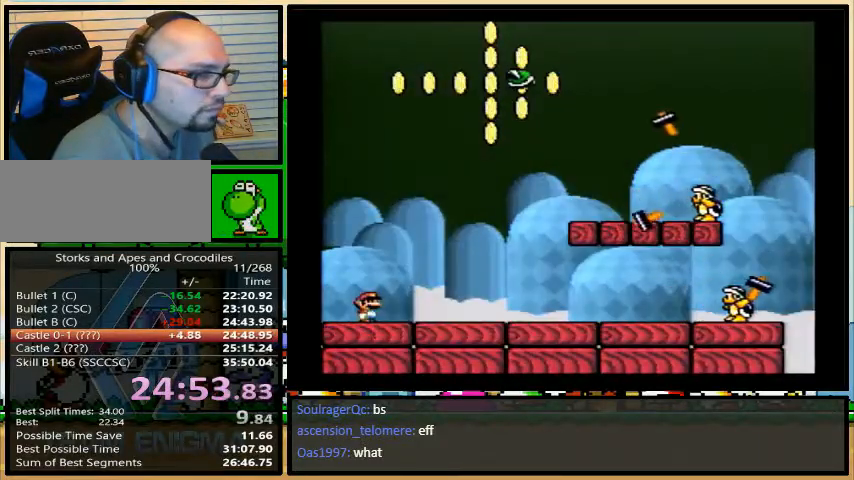
Gameplay with a controller (Nintendo layout); each line is a JSON object with the inputs held at the frame after it. "events" lists button and stick changes between this image and that frame as [ms after this image, input, new state], when the widget could be followed in between. Not read: L3 R3.
{"buttons": ["Y"], "events": []}
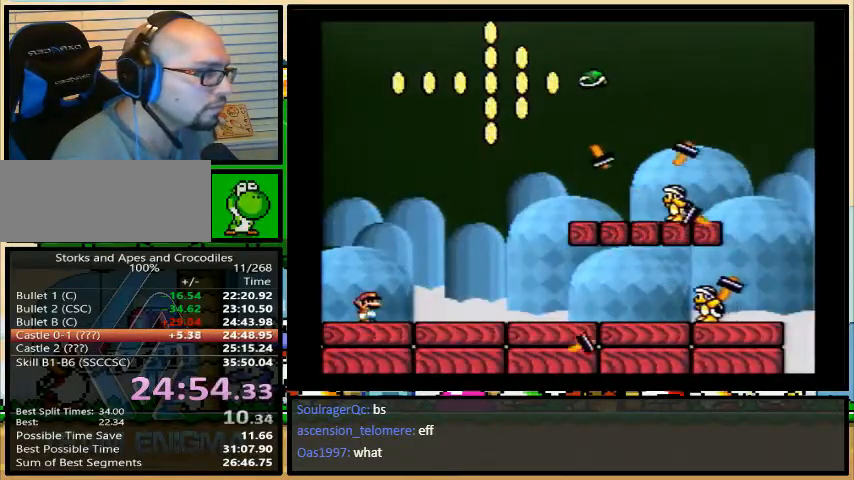
{"buttons": ["Y", "DPAD_RIGHT"], "events": [[267, "DPAD_RIGHT", "down"]]}
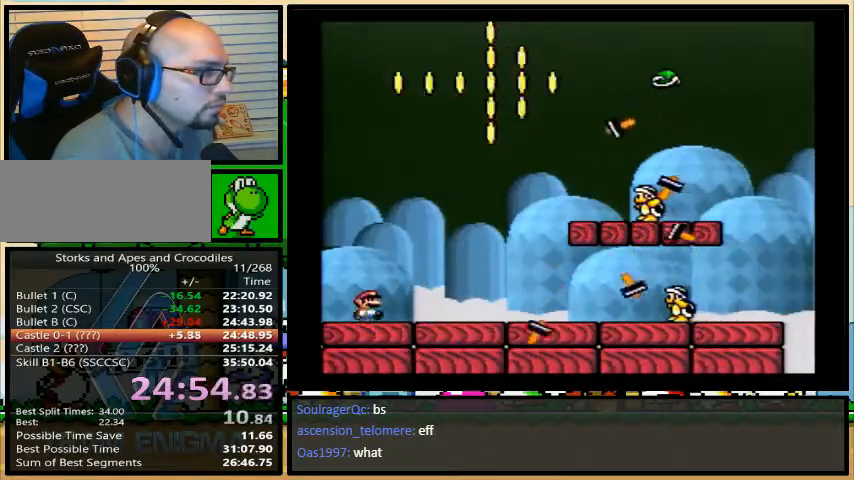
{"buttons": ["Y", "DPAD_RIGHT"], "events": []}
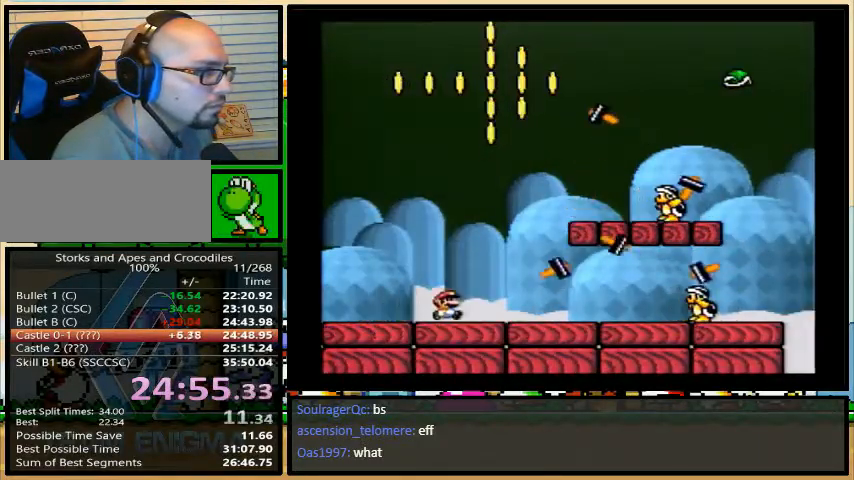
{"buttons": ["A", "Y", "DPAD_RIGHT"], "events": [[500, "A", "down"]]}
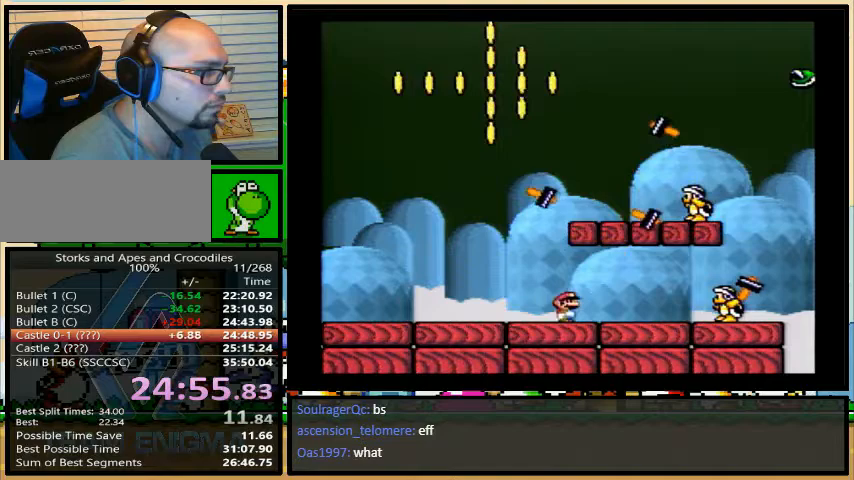
{"buttons": ["Y", "DPAD_RIGHT"], "events": [[100, "A", "up"]]}
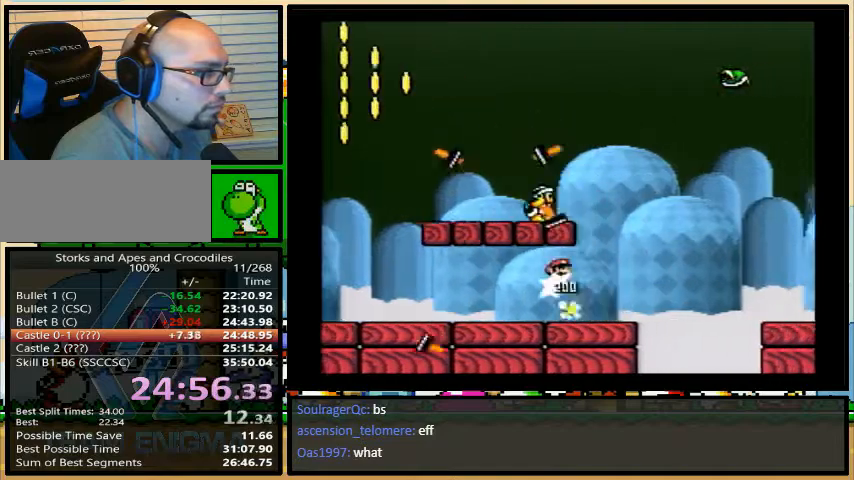
{"buttons": ["Y", "DPAD_RIGHT"], "events": [[33, "A", "down"], [33, "DPAD_UP", "down"], [167, "DPAD_UP", "up"], [267, "A", "up"]]}
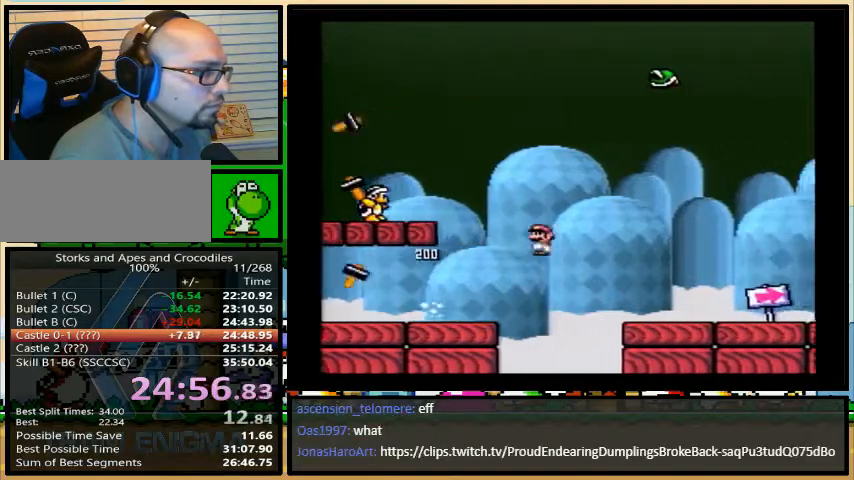
{"buttons": ["B", "Y"], "events": [[100, "DPAD_LEFT", "down"], [200, "DPAD_LEFT", "up"], [333, "DPAD_RIGHT", "up"], [467, "B", "down"]]}
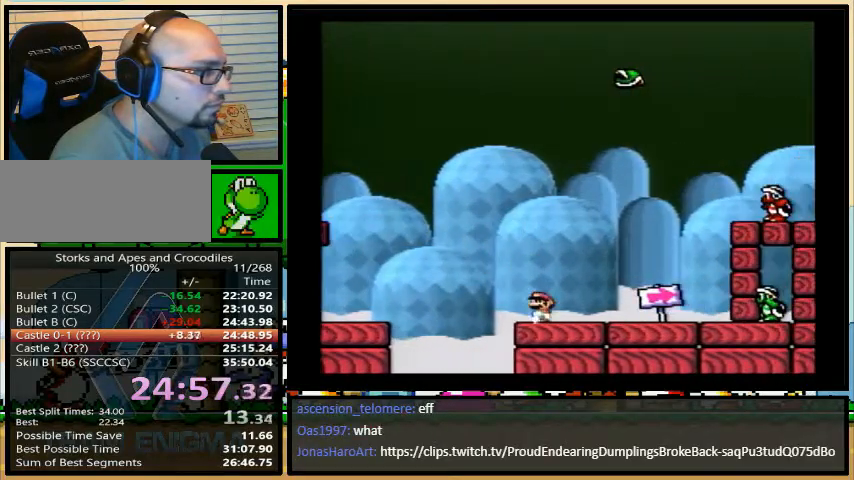
{"buttons": ["Y", "DPAD_RIGHT"], "events": [[233, "DPAD_RIGHT", "down"], [300, "B", "up"]]}
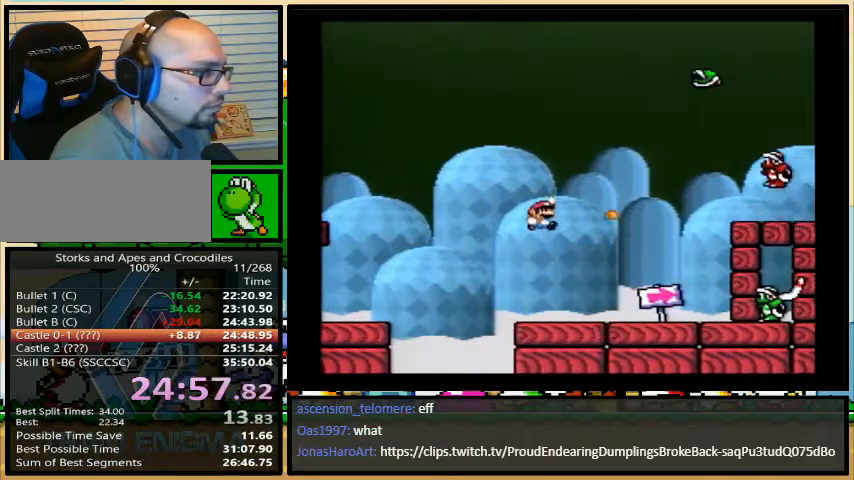
{"buttons": ["B", "Y", "DPAD_RIGHT"], "events": [[367, "B", "down"], [367, "DPAD_LEFT", "down"], [433, "DPAD_RIGHT", "up"], [433, "DPAD_UP", "down"], [467, "DPAD_LEFT", "up"], [500, "DPAD_RIGHT", "down"], [500, "DPAD_UP", "up"]]}
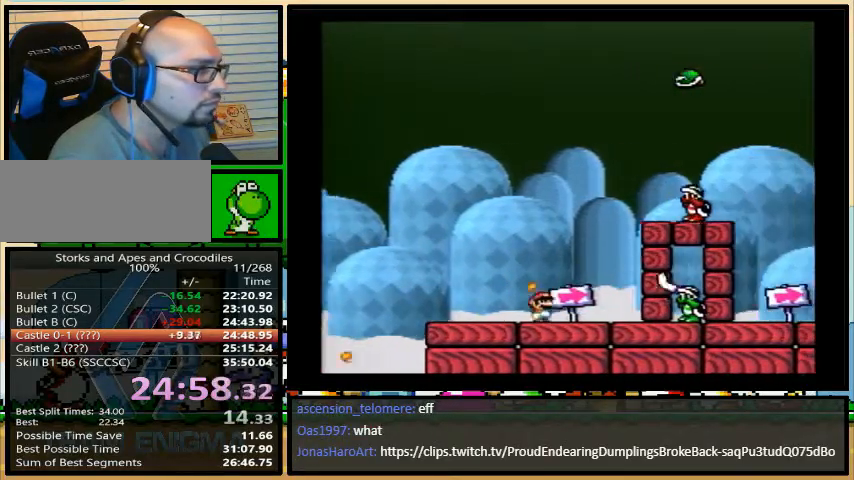
{"buttons": ["Y", "DPAD_LEFT"], "events": [[267, "B", "up"], [333, "DPAD_RIGHT", "up"], [367, "DPAD_LEFT", "down"]]}
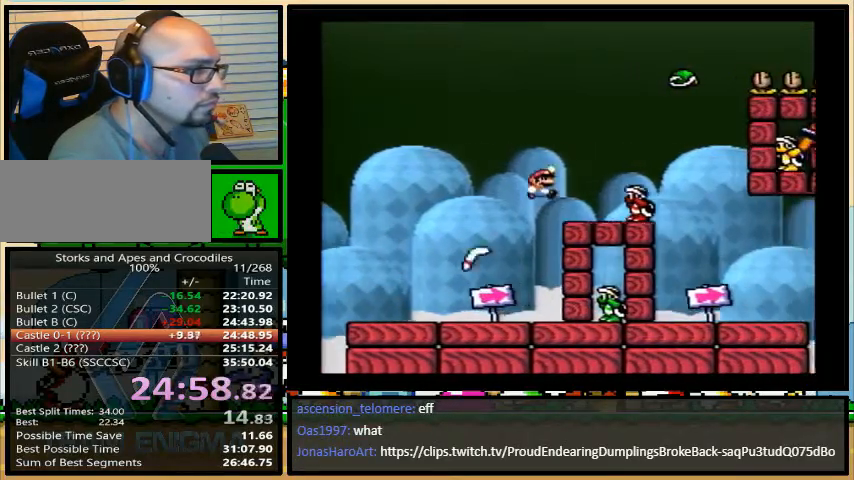
{"buttons": ["Y", "DPAD_RIGHT"], "events": [[33, "A", "down"], [33, "DPAD_LEFT", "up"], [33, "DPAD_UP", "down"], [67, "DPAD_RIGHT", "down"], [67, "DPAD_UP", "up"], [133, "A", "up"], [333, "DPAD_LEFT", "down"], [333, "DPAD_RIGHT", "up"], [467, "DPAD_LEFT", "up"], [467, "DPAD_RIGHT", "down"], [467, "DPAD_UP", "down"], [500, "DPAD_UP", "up"]]}
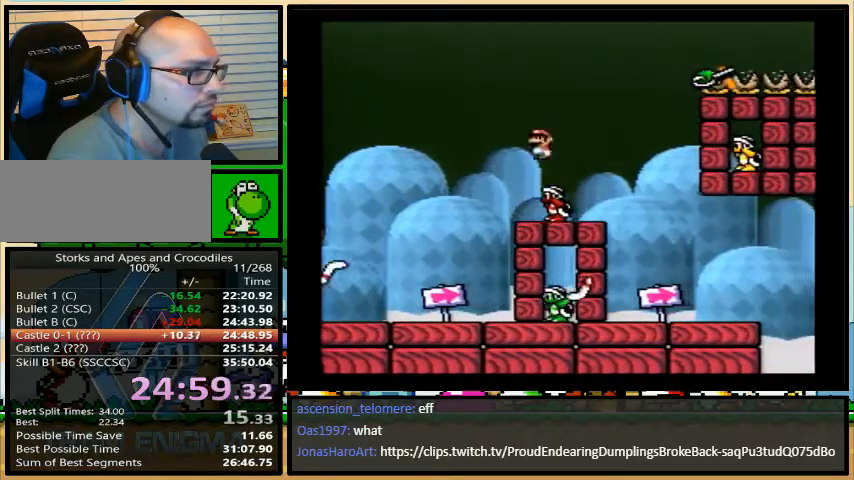
{"buttons": ["Y"], "events": [[67, "DPAD_RIGHT", "up"]]}
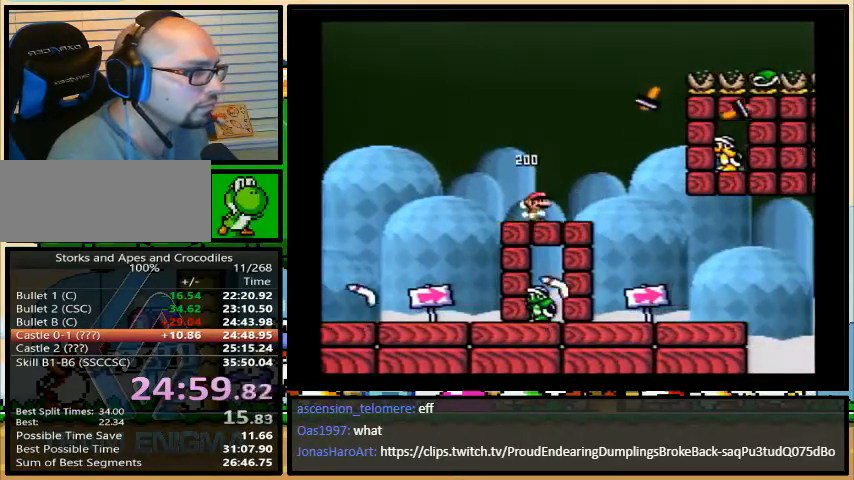
{"buttons": ["Y", "DPAD_RIGHT"], "events": [[33, "DPAD_RIGHT", "down"]]}